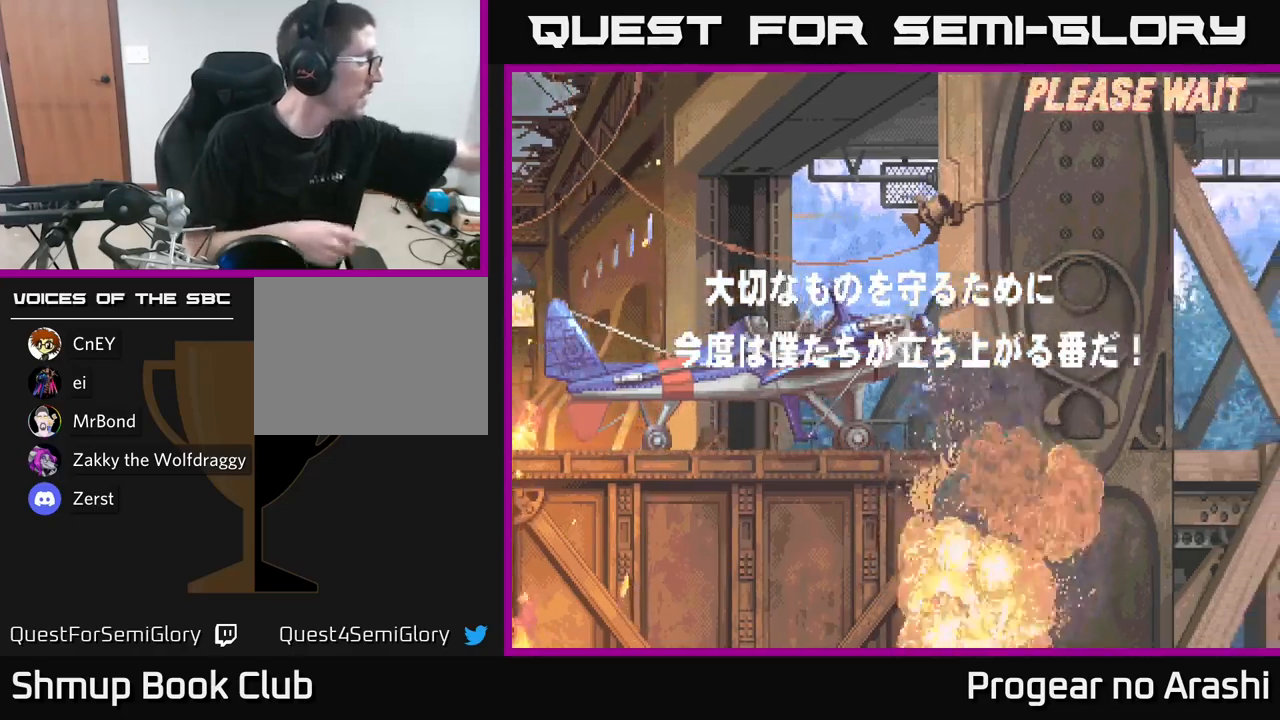
Gameplay with a controller (Xbox layout); each line is a JSON object with the inputs held at the frame after it. "events" lists button and stick changes between this image and that frame as [ms after this image, input, new state], when the widget could be followed in between.
{"buttons": ["R2"], "left_stick": "center", "right_stick": "center", "events": [[267, "A", "down"], [283, "A", "up"], [300, "R2", "down"]]}
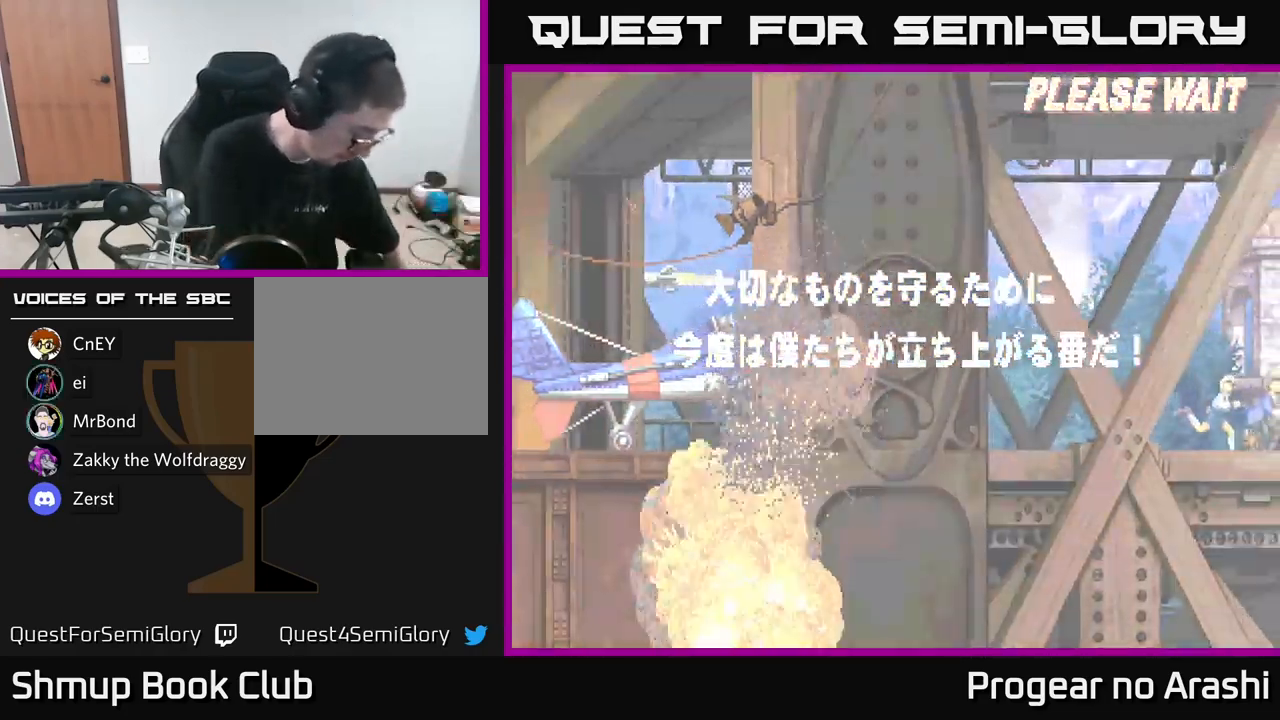
{"buttons": [], "left_stick": "center", "right_stick": "center", "events": [[67, "R2", "up"]]}
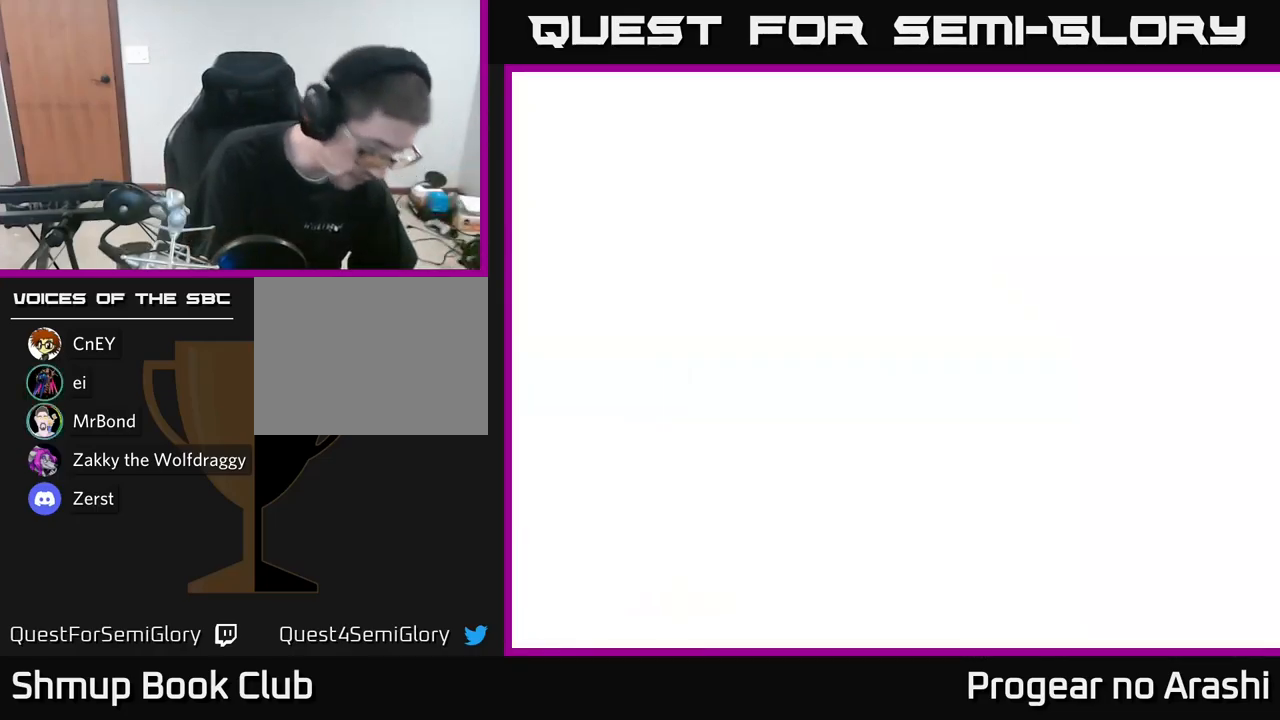
{"buttons": [], "left_stick": "center", "right_stick": "center", "events": []}
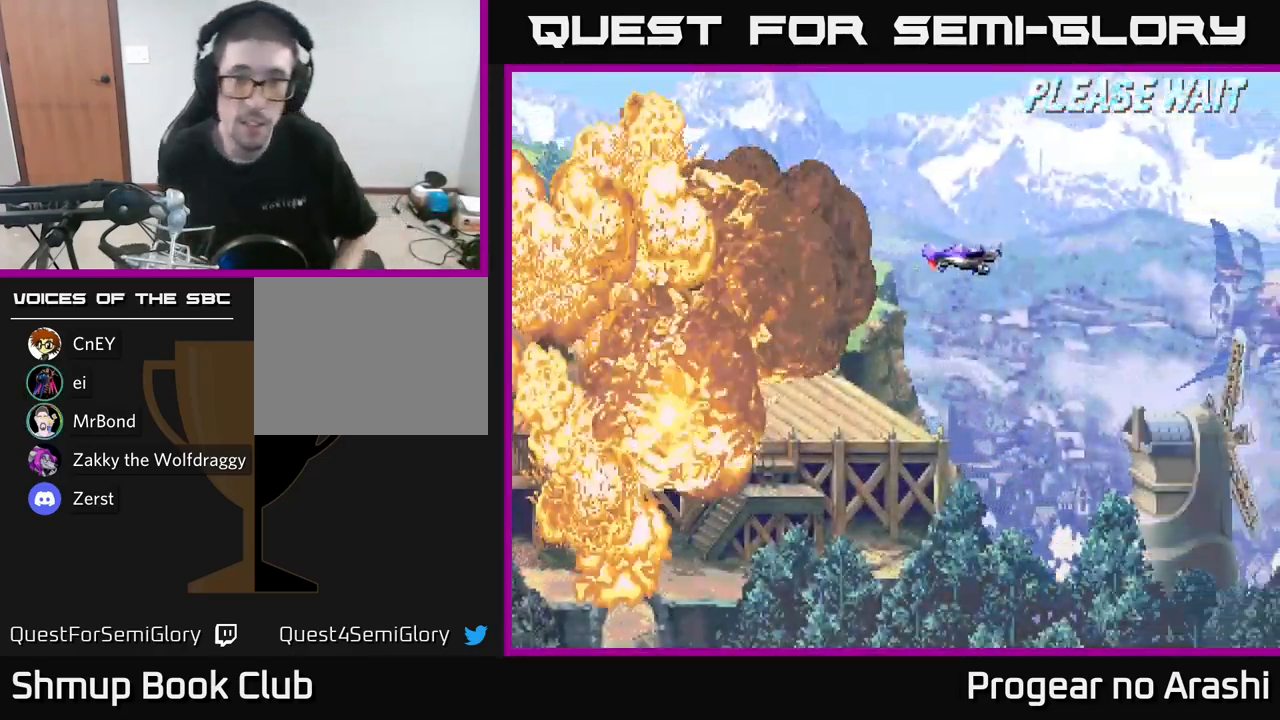
{"buttons": [], "left_stick": "center", "right_stick": "center", "events": []}
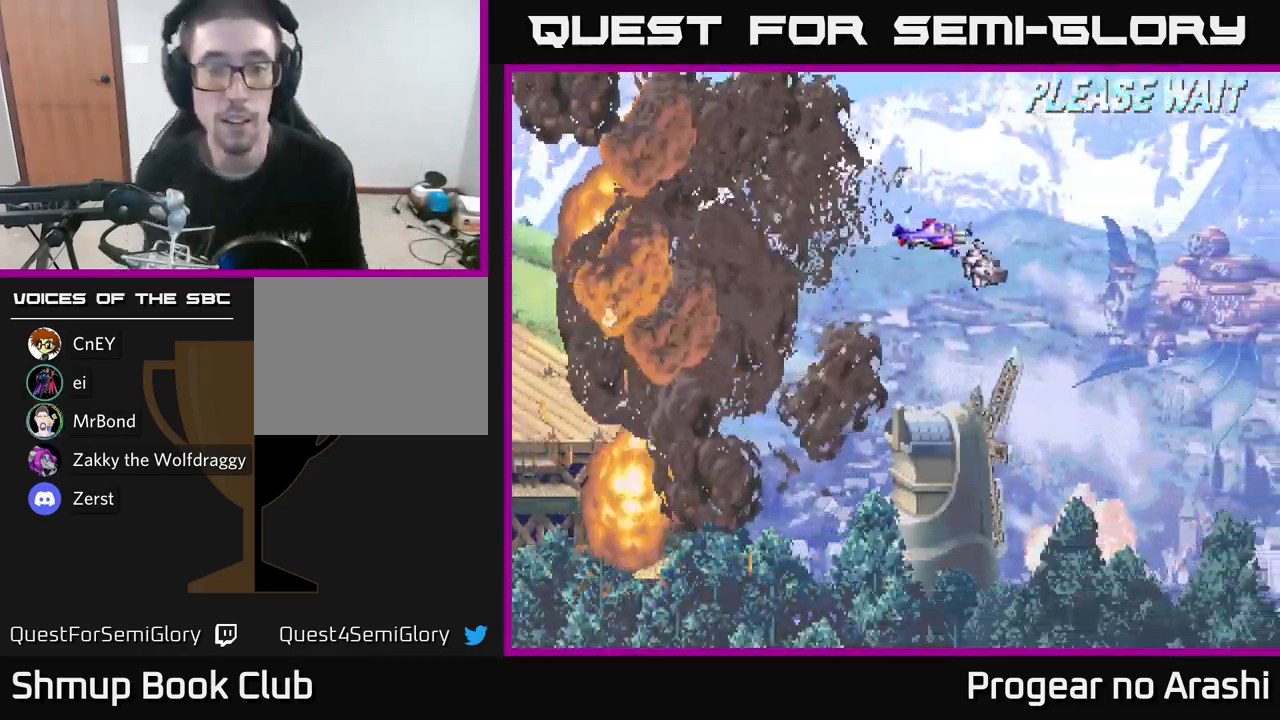
{"buttons": [], "left_stick": "center", "right_stick": "center", "events": []}
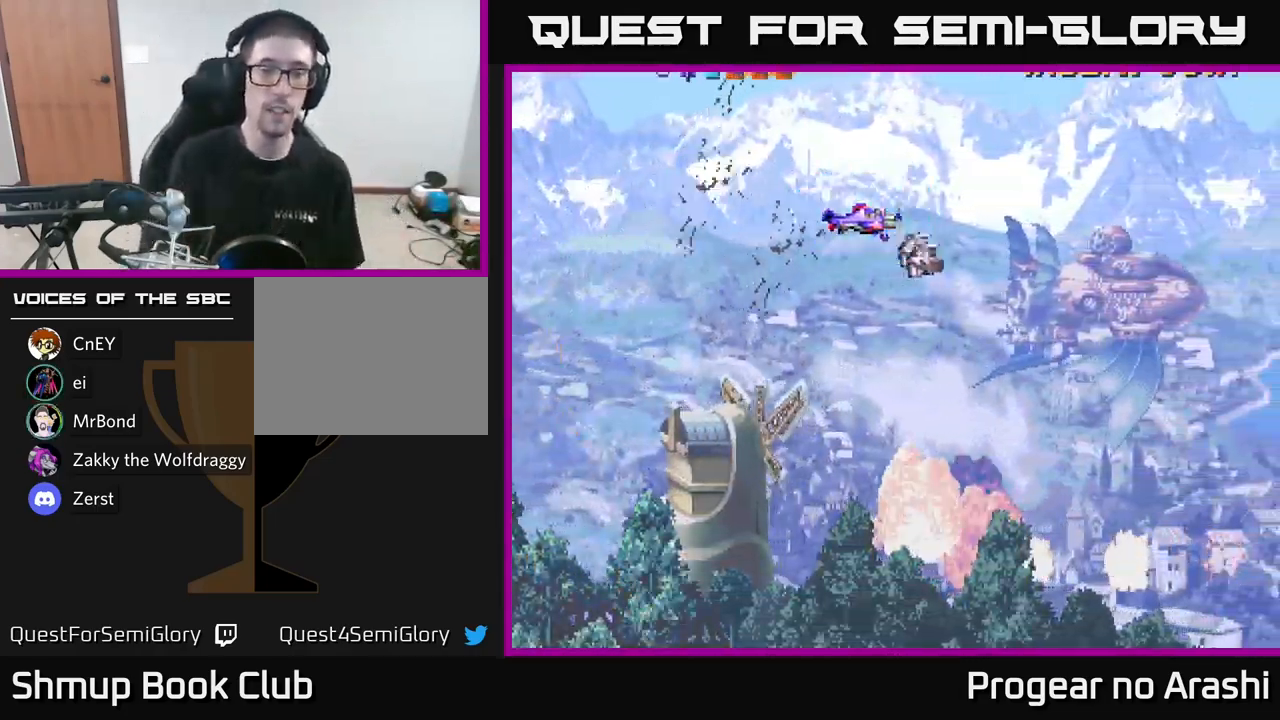
{"buttons": [], "left_stick": "center", "right_stick": "center", "events": []}
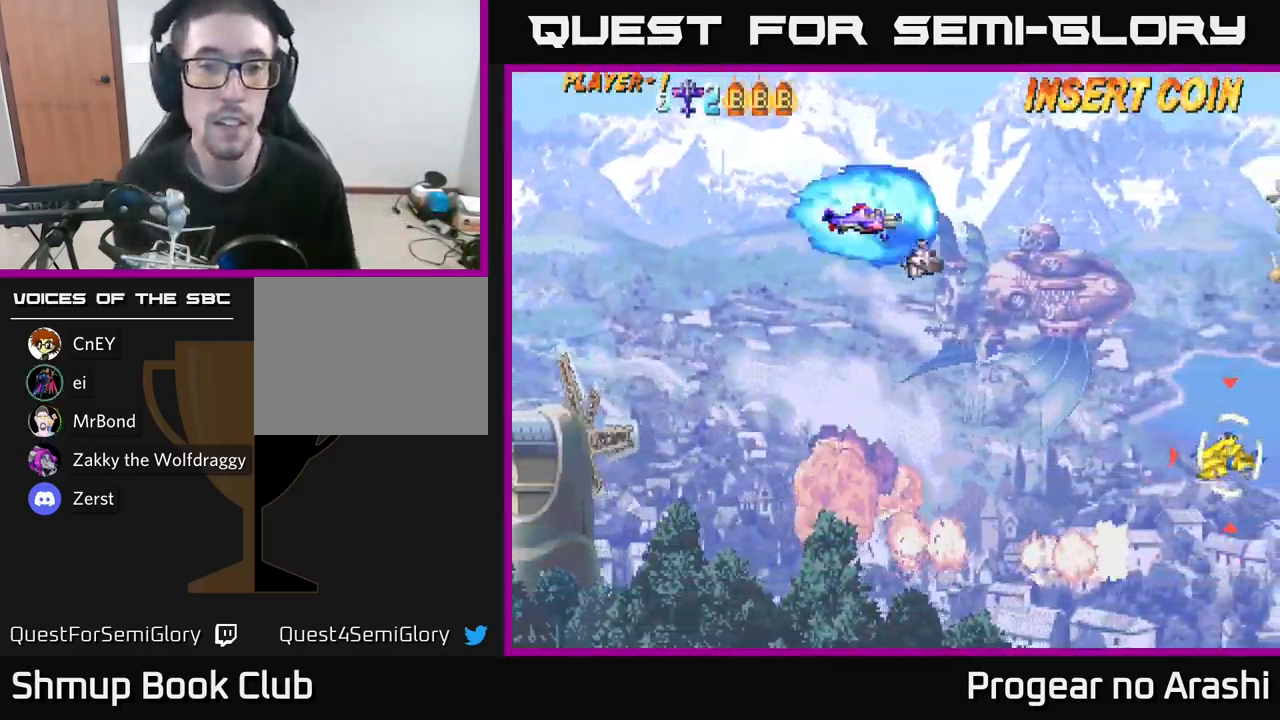
{"buttons": [], "left_stick": "center", "right_stick": "center", "events": []}
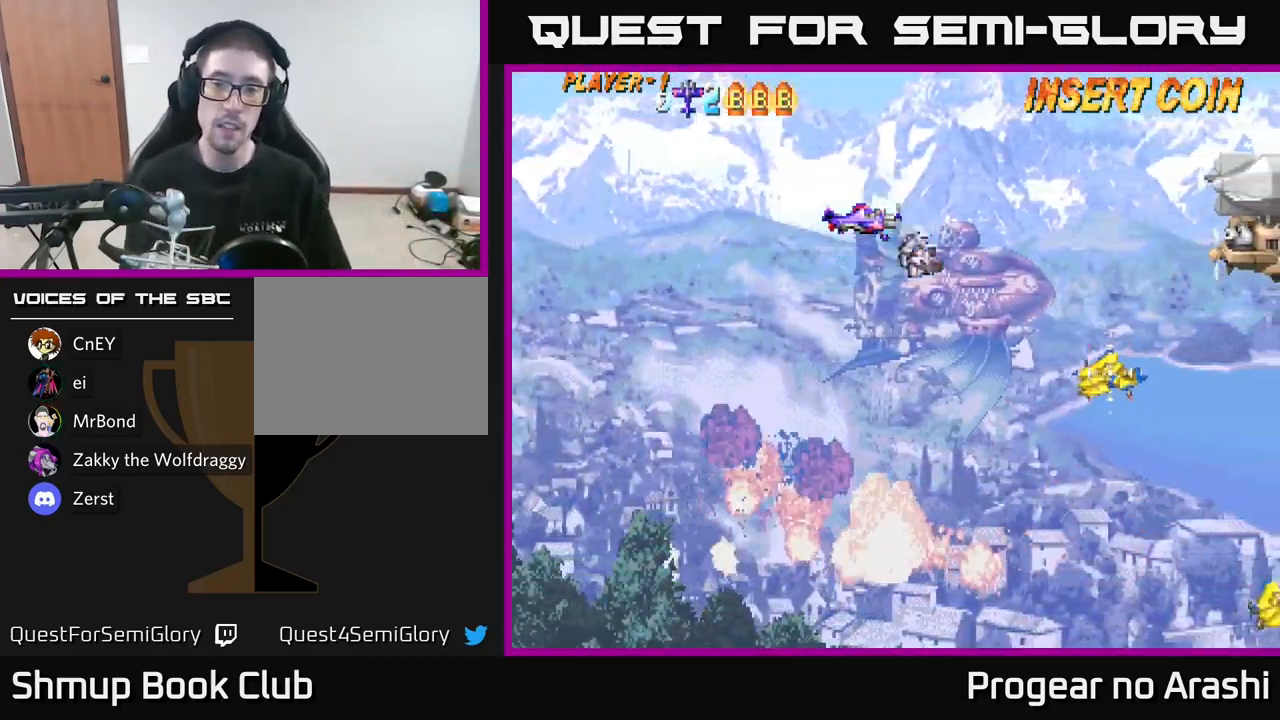
{"buttons": ["X", "DPAD_DOWN"], "left_stick": "center", "right_stick": "center", "events": [[467, "DPAD_DOWN", "down"], [483, "X", "down"]]}
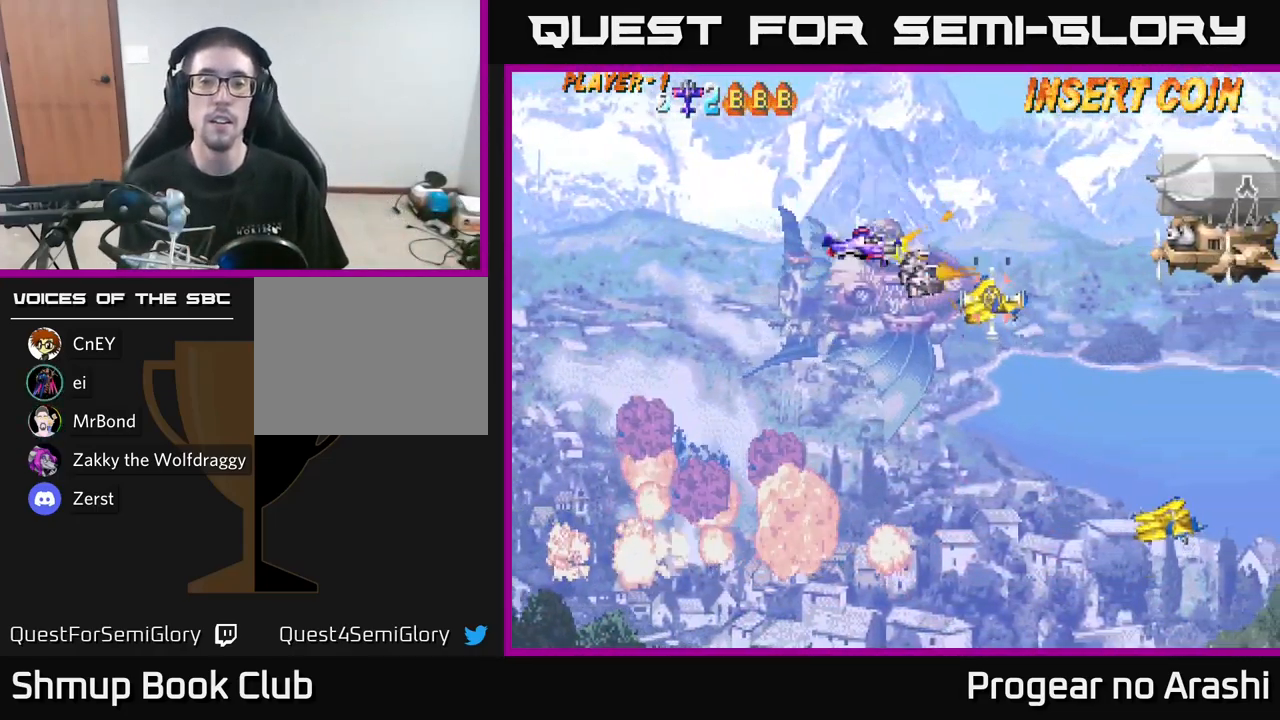
{"buttons": ["X", "DPAD_DOWN", "DPAD_RIGHT"], "left_stick": "center", "right_stick": "center", "events": [[333, "DPAD_RIGHT", "down"]]}
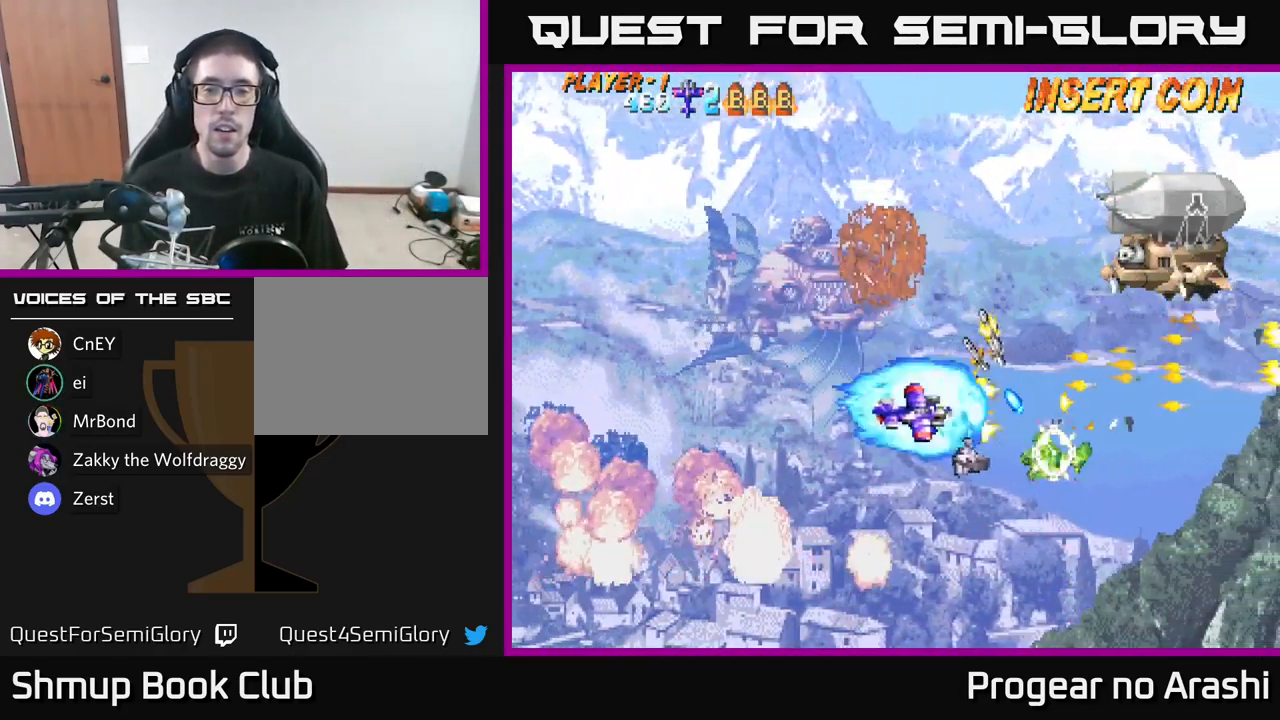
{"buttons": ["DPAD_UP"], "left_stick": "center", "right_stick": "center", "events": [[17, "DPAD_RIGHT", "up"], [67, "X", "up"], [267, "DPAD_RIGHT", "down"], [300, "DPAD_DOWN", "up"], [450, "DPAD_UP", "down"], [484, "DPAD_RIGHT", "up"]]}
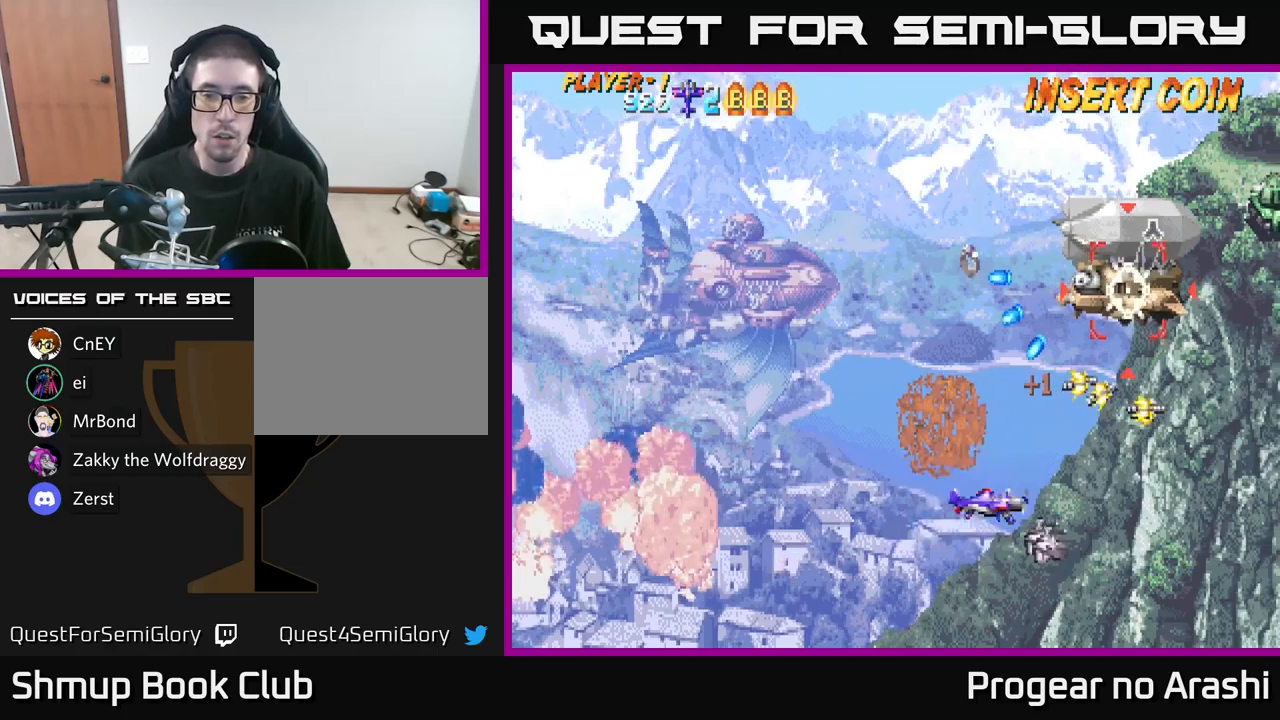
{"buttons": [], "left_stick": "center", "right_stick": "center", "events": [[117, "DPAD_LEFT", "down"], [167, "DPAD_UP", "up"], [217, "DPAD_DOWN", "down"], [217, "DPAD_LEFT", "up"], [250, "DPAD_RIGHT", "down"], [417, "DPAD_DOWN", "up"], [484, "DPAD_RIGHT", "up"]]}
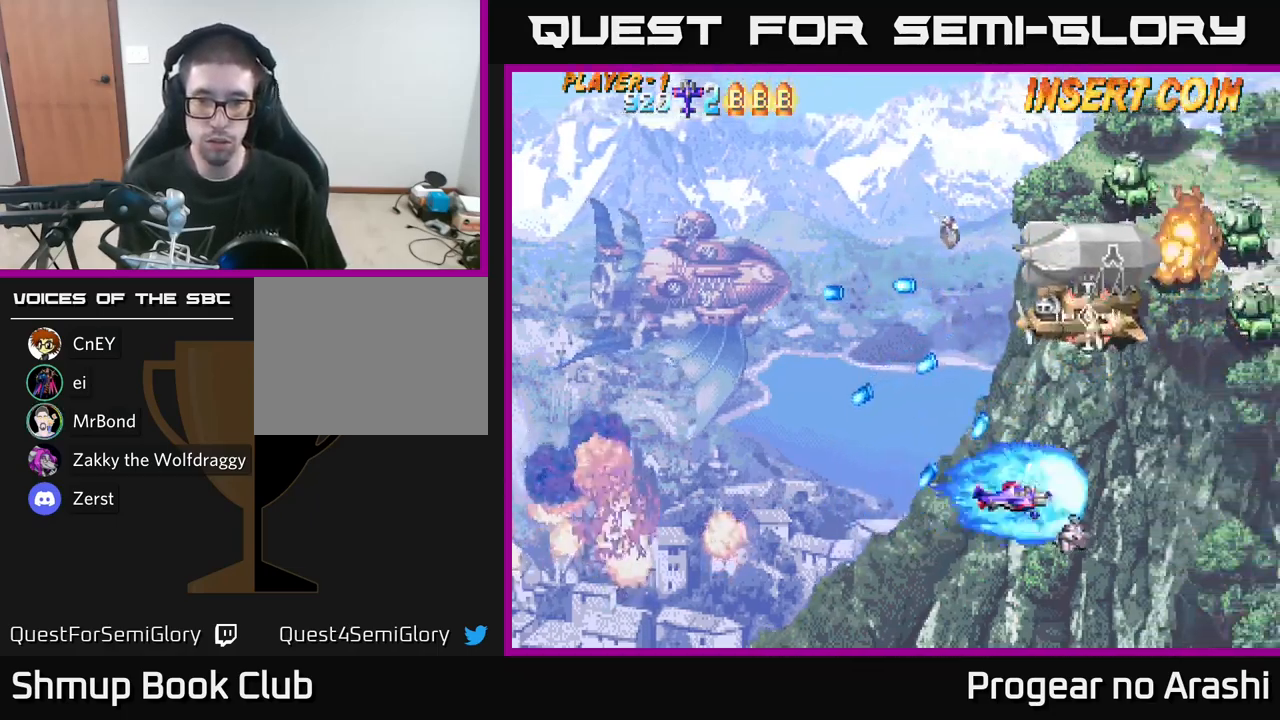
{"buttons": ["DPAD_UP"], "left_stick": "center", "right_stick": "center", "events": [[184, "DPAD_LEFT", "down"], [200, "DPAD_UP", "down"], [500, "DPAD_LEFT", "up"]]}
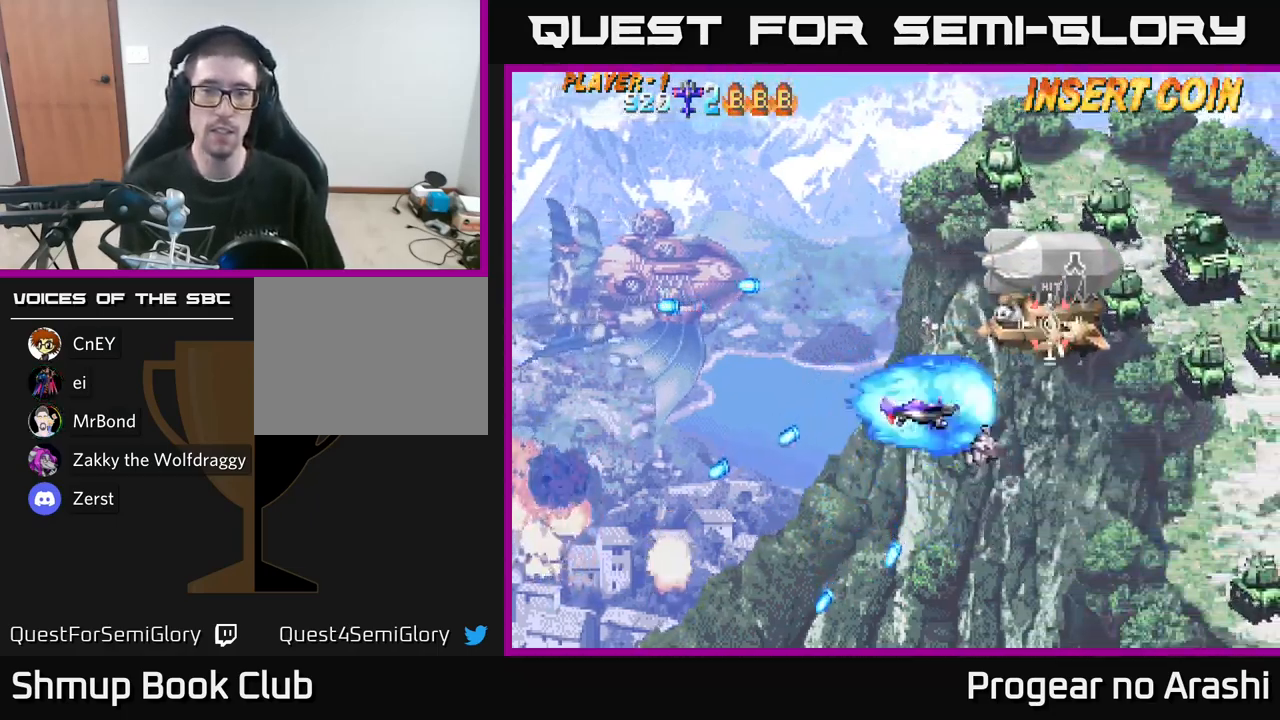
{"buttons": ["X", "DPAD_UP", "DPAD_LEFT"], "left_stick": "center", "right_stick": "center", "events": [[117, "DPAD_LEFT", "down"], [150, "X", "down"], [284, "DPAD_LEFT", "up"], [484, "DPAD_LEFT", "down"]]}
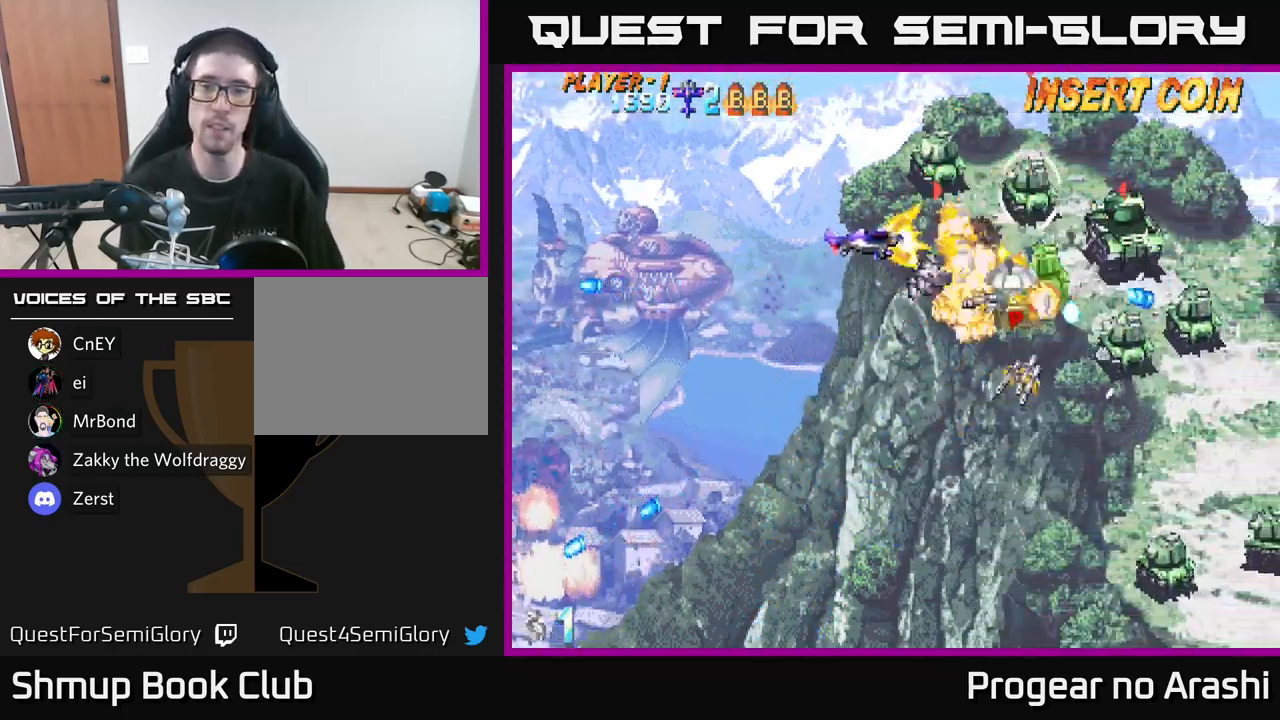
{"buttons": ["A", "DPAD_DOWN"], "left_stick": "center", "right_stick": "center", "events": [[184, "DPAD_LEFT", "up"], [284, "A", "down"], [284, "DPAD_UP", "up"], [300, "DPAD_DOWN", "down"], [334, "X", "up"]]}
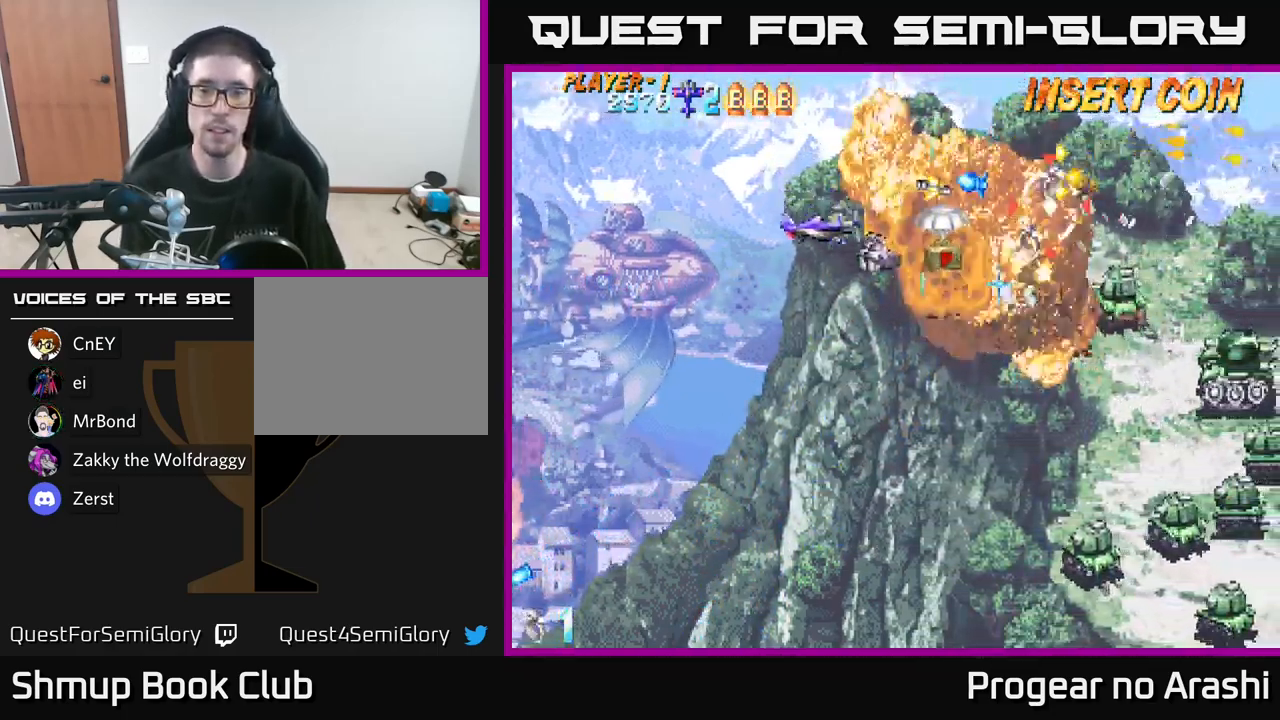
{"buttons": ["DPAD_LEFT"], "left_stick": "center", "right_stick": "center", "events": [[284, "A", "up"], [484, "DPAD_DOWN", "up"], [484, "DPAD_LEFT", "down"]]}
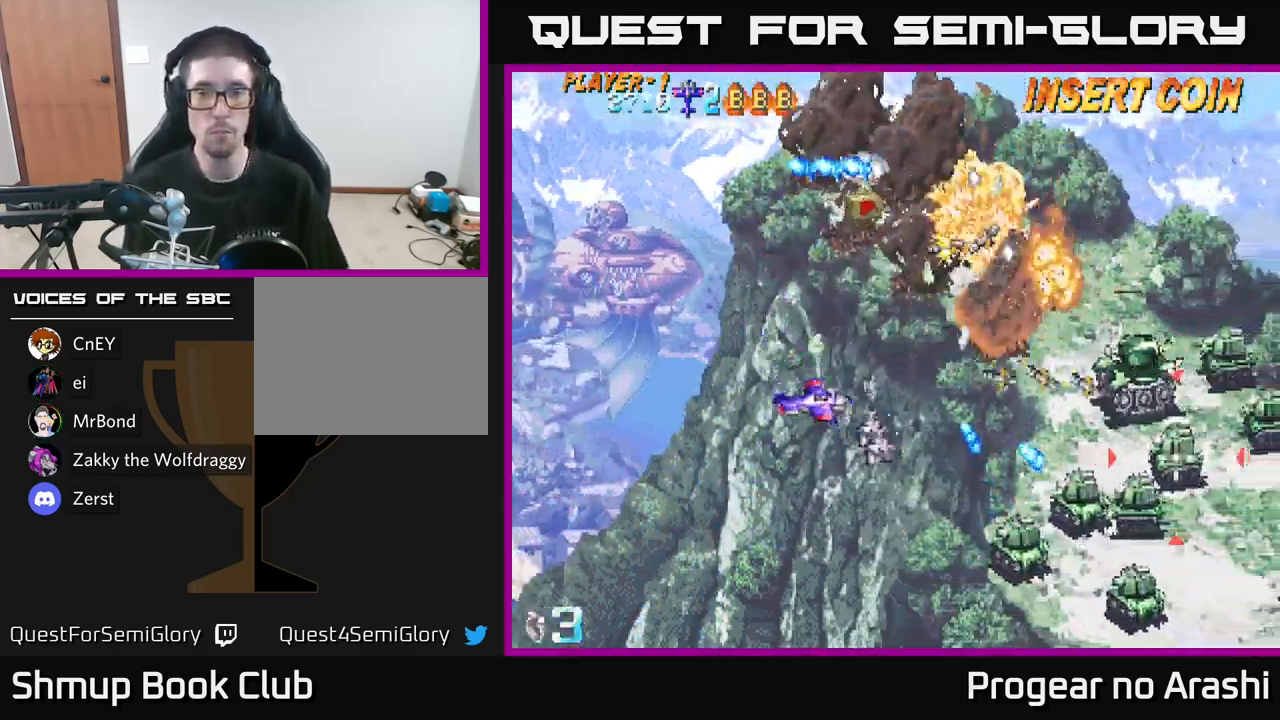
{"buttons": ["DPAD_UP"], "left_stick": "center", "right_stick": "center", "events": [[34, "DPAD_UP", "down"], [117, "DPAD_LEFT", "up"]]}
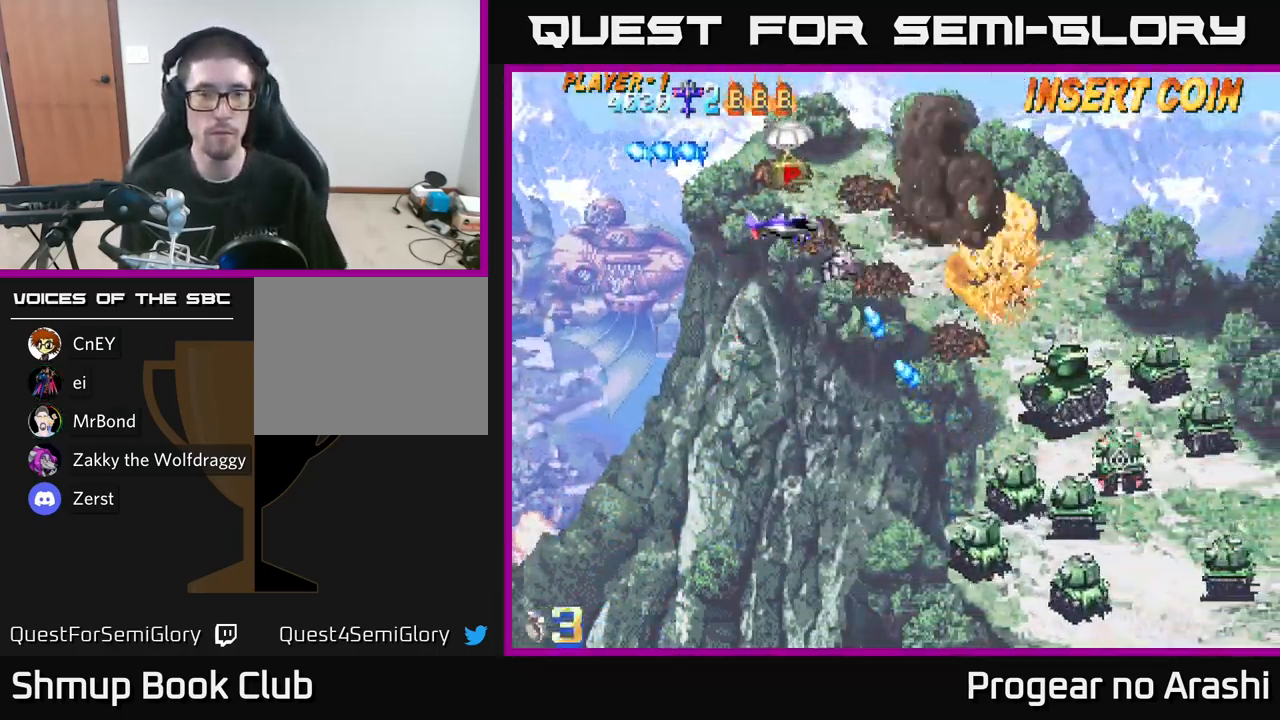
{"buttons": ["DPAD_DOWN", "DPAD_LEFT"], "left_stick": "center", "right_stick": "center", "events": [[117, "DPAD_LEFT", "down"], [200, "DPAD_UP", "up"], [250, "DPAD_DOWN", "down"], [334, "DPAD_LEFT", "up"], [367, "DPAD_LEFT", "down"]]}
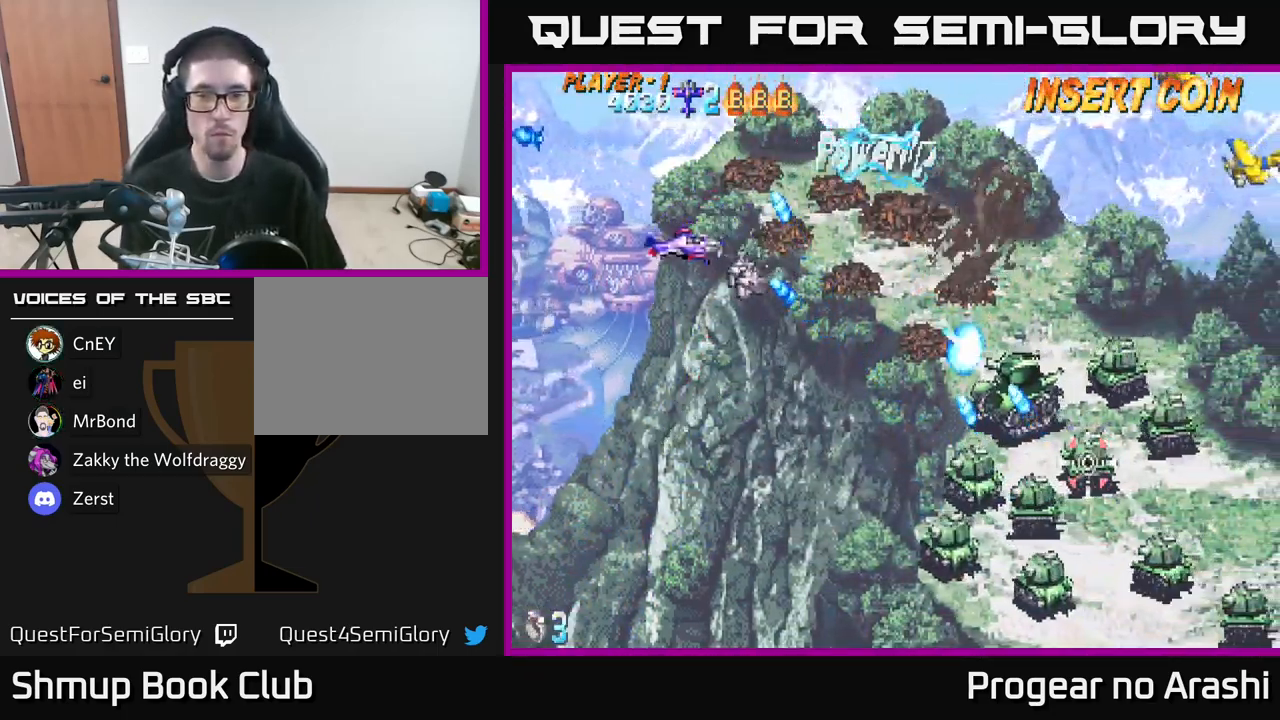
{"buttons": ["DPAD_LEFT"], "left_stick": "center", "right_stick": "center", "events": [[117, "DPAD_LEFT", "up"], [184, "DPAD_RIGHT", "down"], [400, "DPAD_DOWN", "up"], [400, "DPAD_RIGHT", "up"], [450, "DPAD_LEFT", "down"]]}
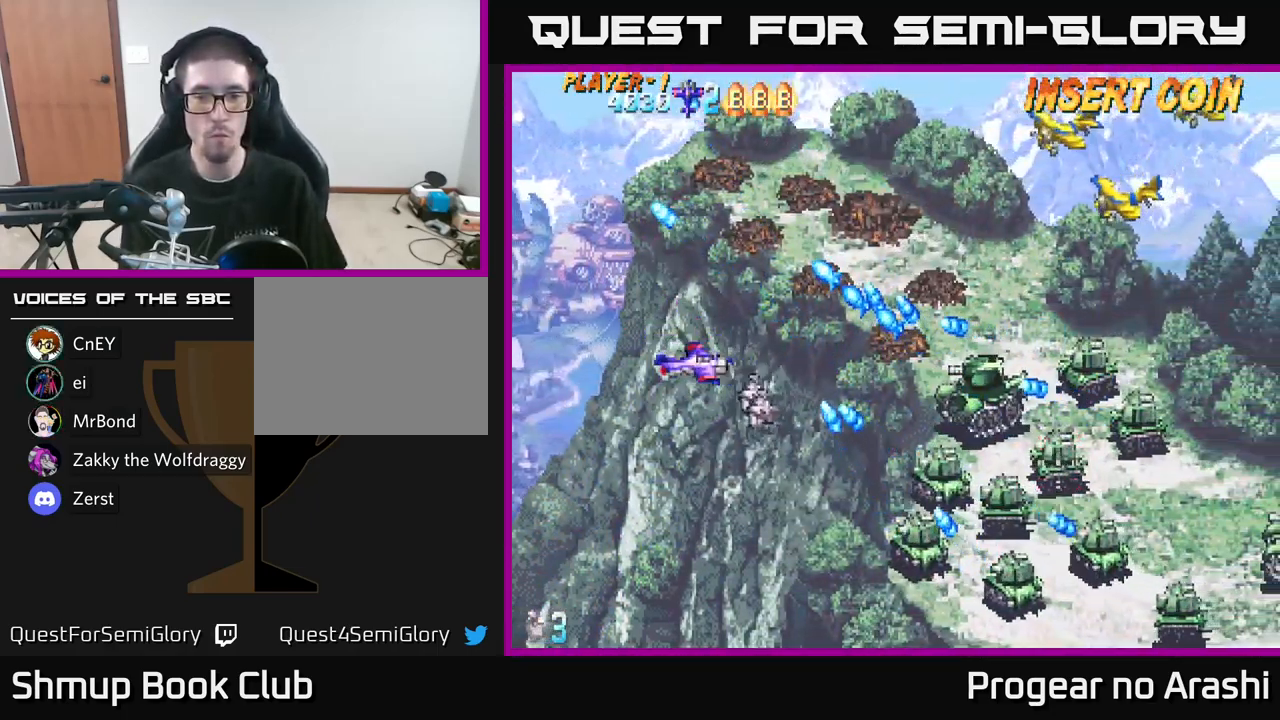
{"buttons": ["DPAD_DOWN", "DPAD_RIGHT"], "left_stick": "center", "right_stick": "center", "events": [[117, "DPAD_LEFT", "up"], [134, "DPAD_DOWN", "down"], [250, "DPAD_RIGHT", "down"]]}
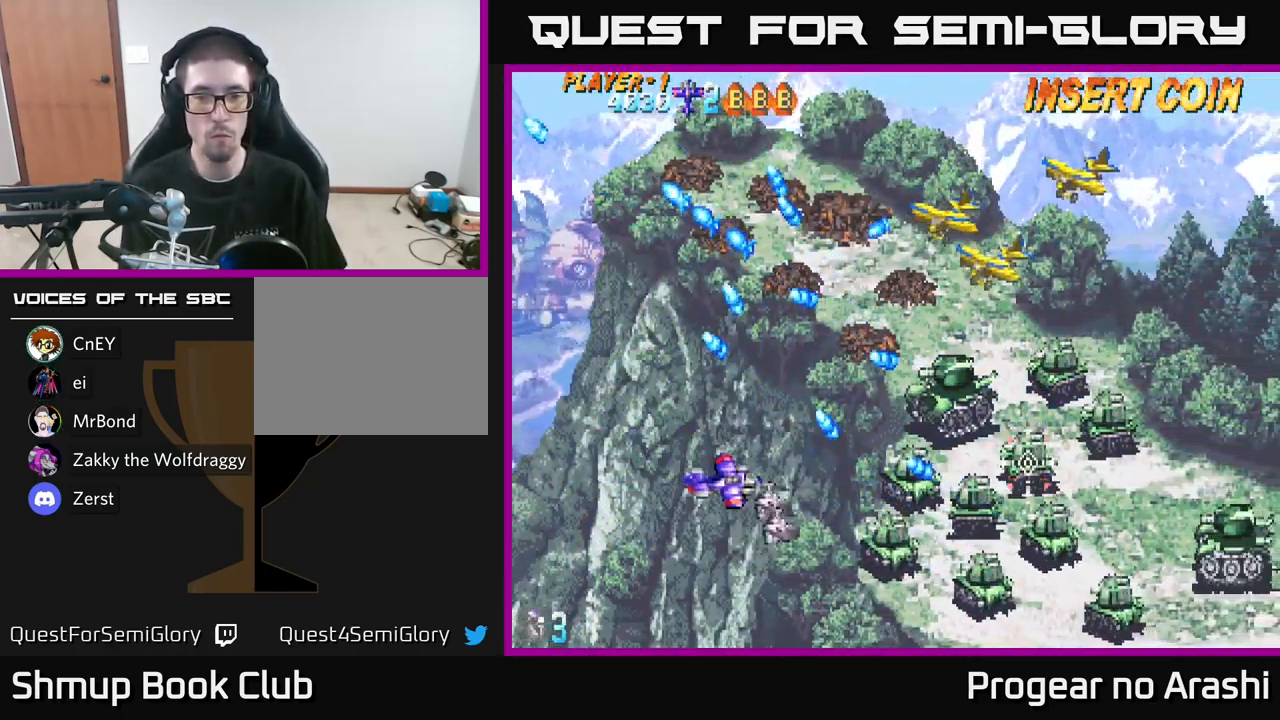
{"buttons": [], "left_stick": "center", "right_stick": "center", "events": [[467, "DPAD_RIGHT", "up"], [500, "DPAD_DOWN", "up"]]}
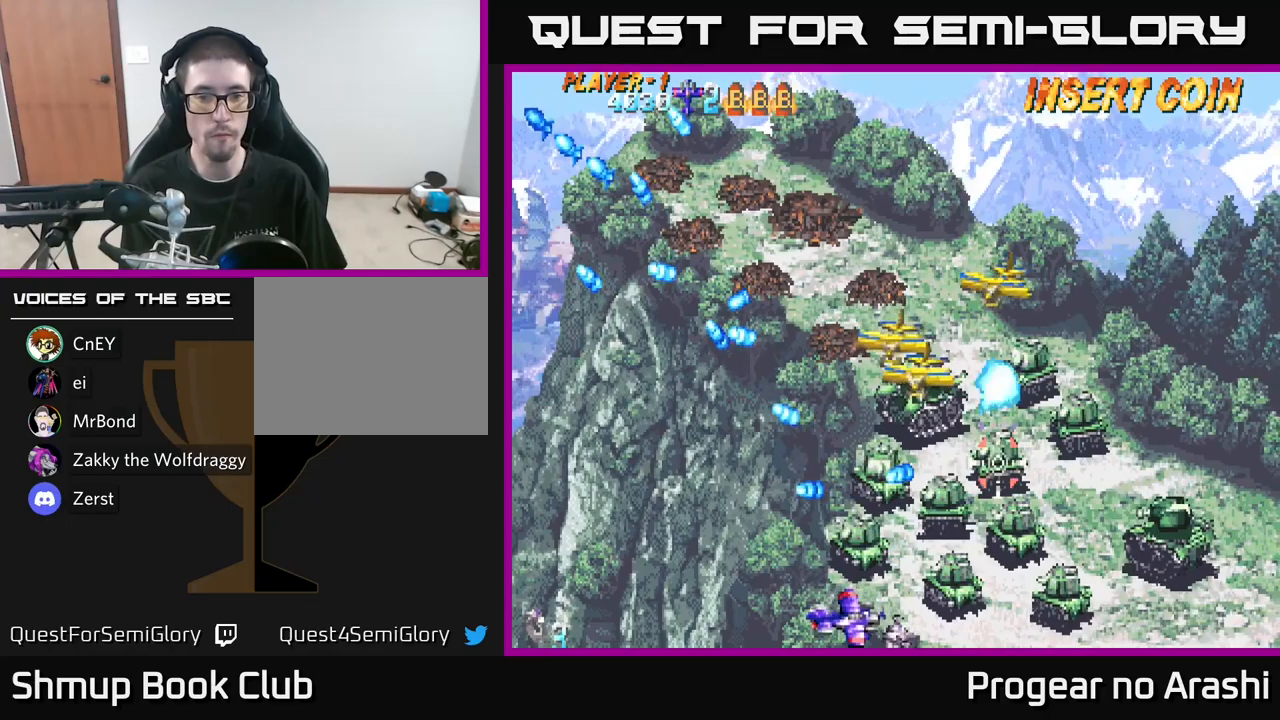
{"buttons": ["X", "DPAD_UP", "DPAD_LEFT"], "left_stick": "center", "right_stick": "center", "events": [[50, "DPAD_LEFT", "down"], [116, "DPAD_UP", "down"], [216, "DPAD_UP", "up"], [233, "DPAD_LEFT", "up"], [466, "DPAD_UP", "down"], [466, "X", "down"], [483, "DPAD_LEFT", "down"]]}
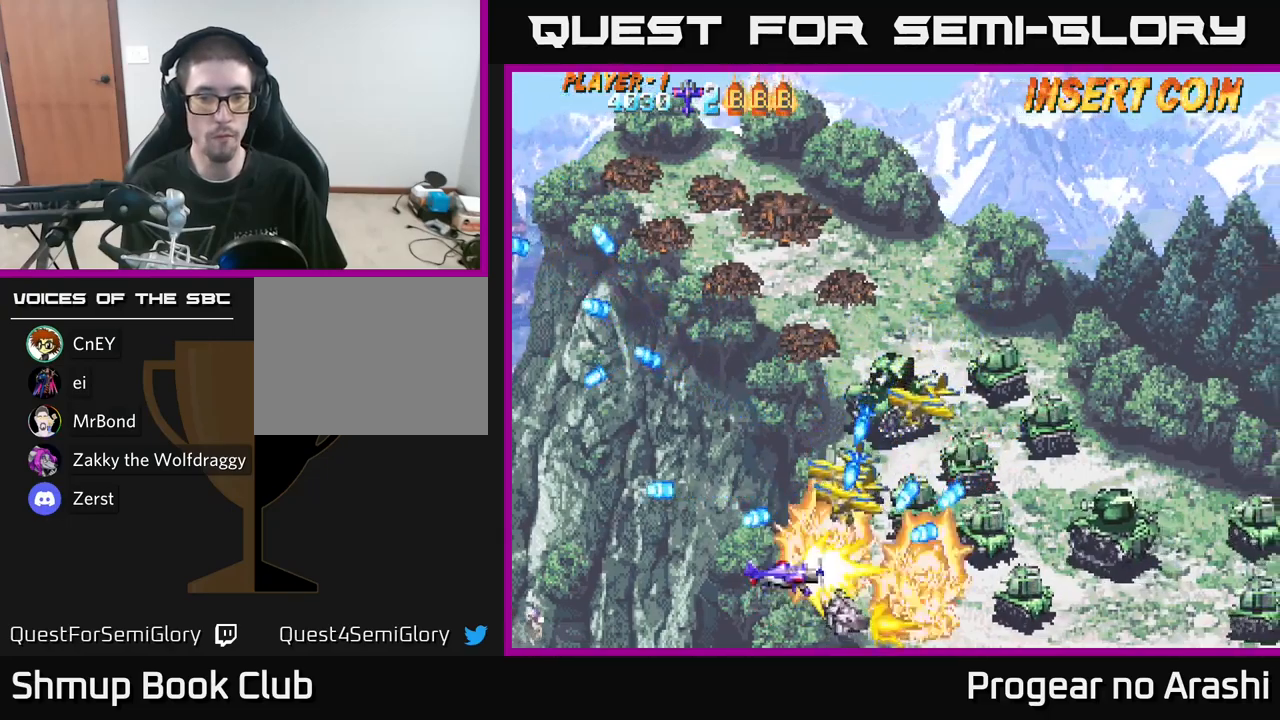
{"buttons": ["X", "DPAD_UP"], "left_stick": "center", "right_stick": "center", "events": [[133, "DPAD_LEFT", "up"], [233, "DPAD_LEFT", "down"], [316, "DPAD_LEFT", "up"]]}
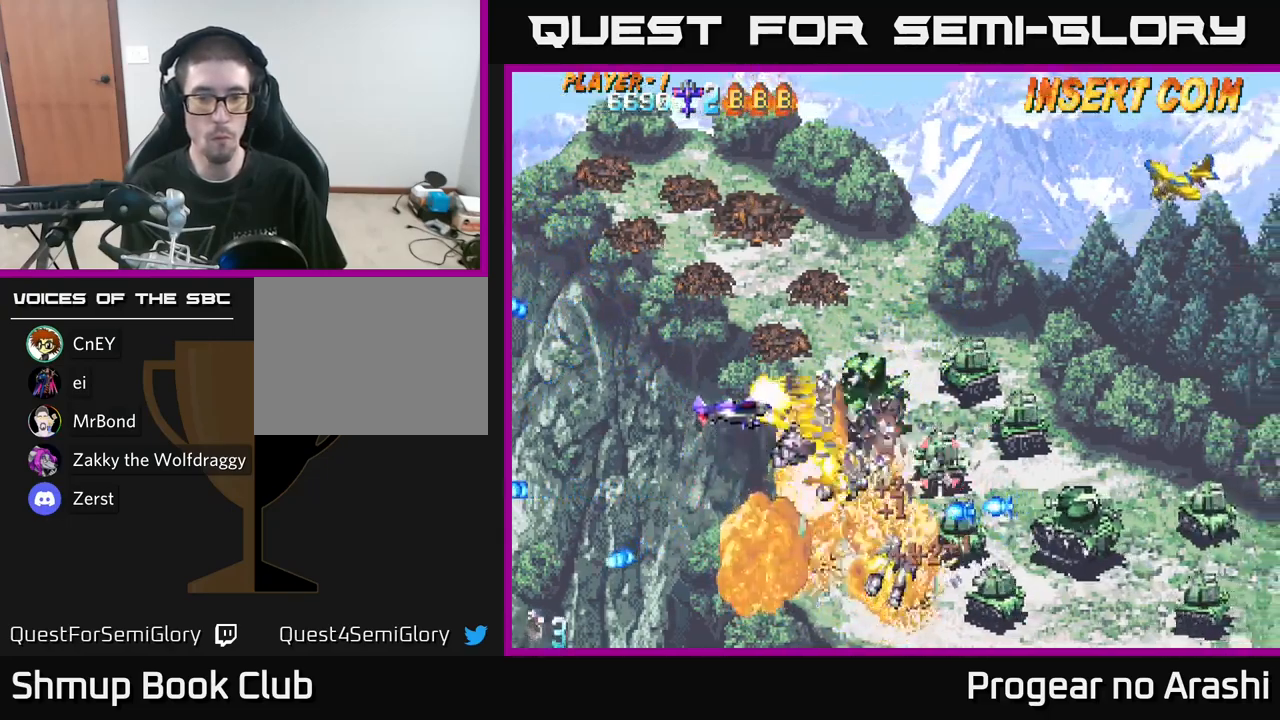
{"buttons": ["A"], "left_stick": "center", "right_stick": "center", "events": [[216, "DPAD_UP", "up"], [233, "DPAD_RIGHT", "down"], [250, "DPAD_RIGHT", "up"], [266, "DPAD_DOWN", "down"], [350, "A", "down"], [383, "X", "up"], [483, "DPAD_DOWN", "up"]]}
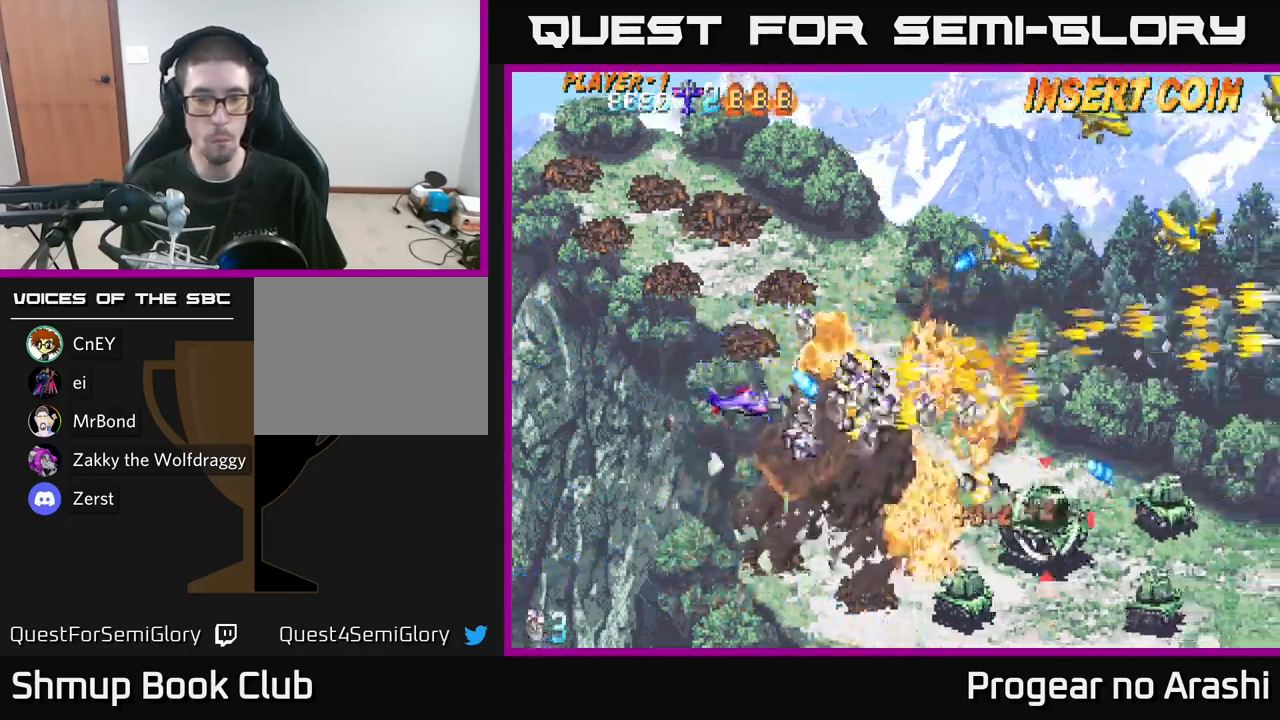
{"buttons": ["DPAD_UP"], "left_stick": "center", "right_stick": "center", "events": [[16, "DPAD_UP", "down"], [100, "A", "up"], [166, "DPAD_LEFT", "down"], [266, "DPAD_UP", "up"], [283, "DPAD_UP", "down"], [500, "DPAD_LEFT", "up"]]}
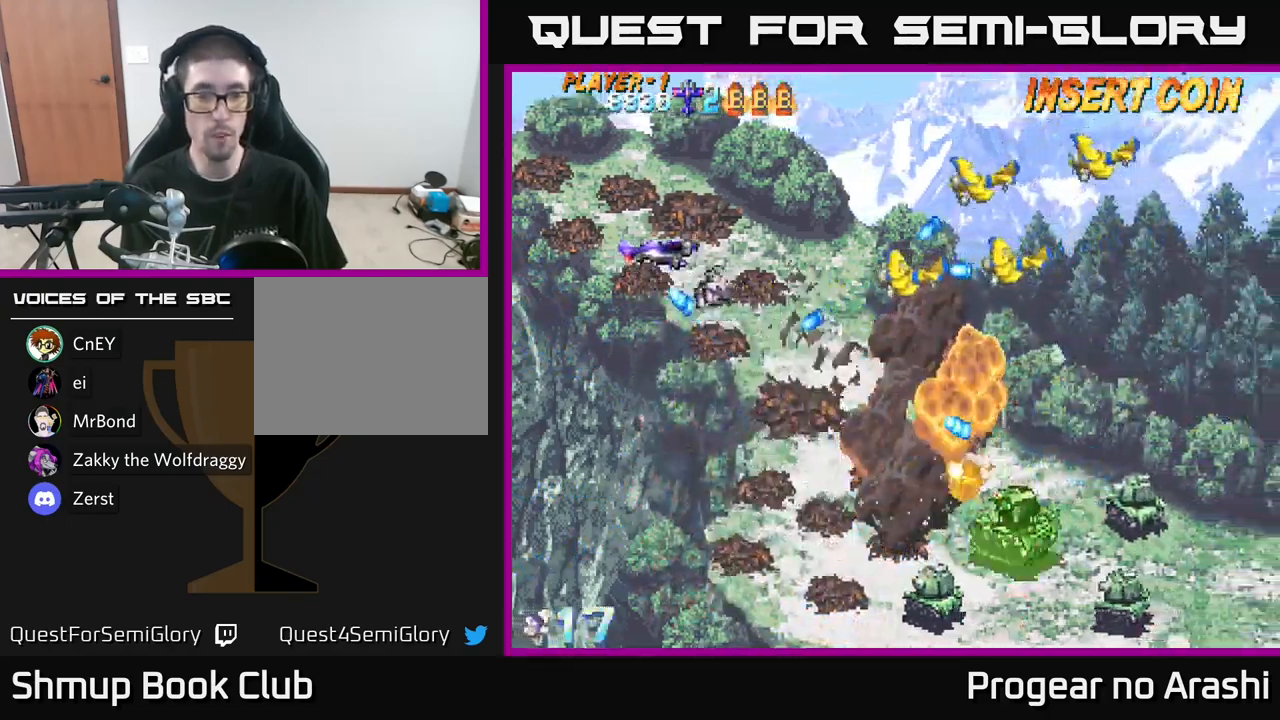
{"buttons": ["X", "DPAD_UP"], "left_stick": "center", "right_stick": "center", "events": [[116, "DPAD_RIGHT", "down"], [183, "DPAD_UP", "up"], [216, "DPAD_RIGHT", "up"], [233, "DPAD_DOWN", "down"], [266, "X", "down"], [366, "DPAD_DOWN", "up"], [383, "DPAD_UP", "down"]]}
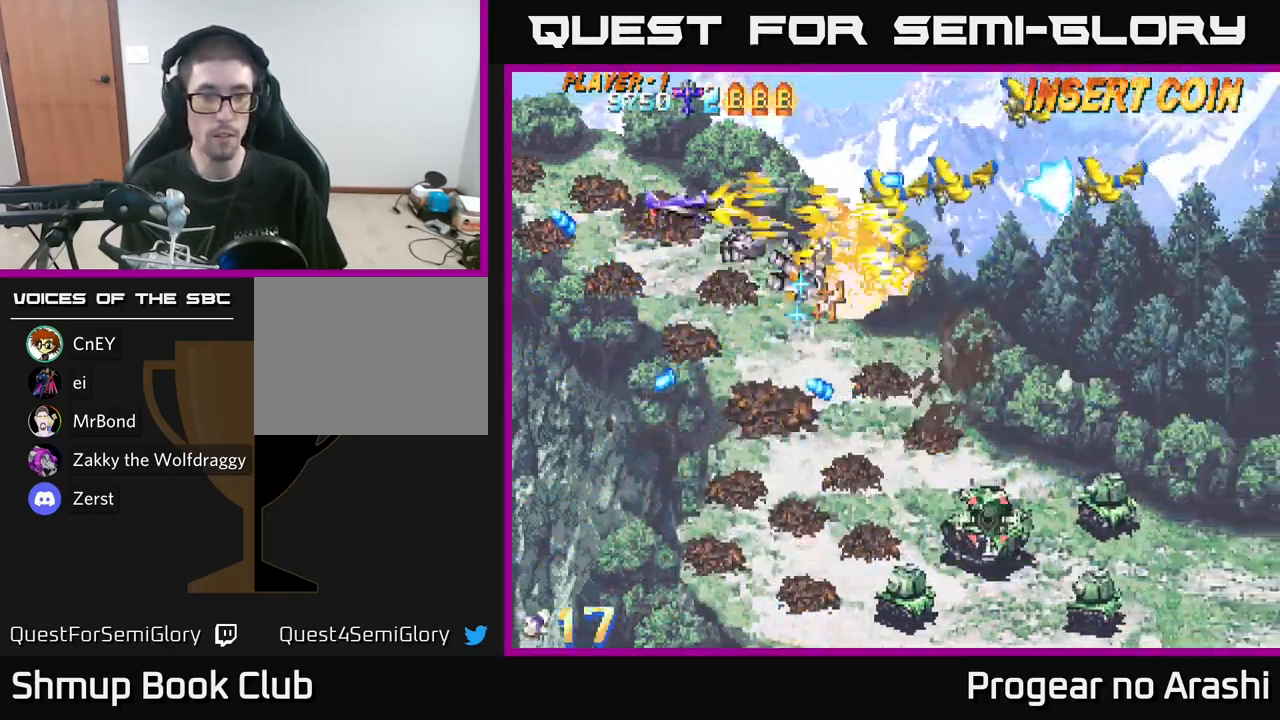
{"buttons": ["A", "DPAD_DOWN"], "left_stick": "center", "right_stick": "center", "events": [[183, "A", "down"], [216, "X", "up"], [400, "DPAD_UP", "up"], [466, "DPAD_DOWN", "down"]]}
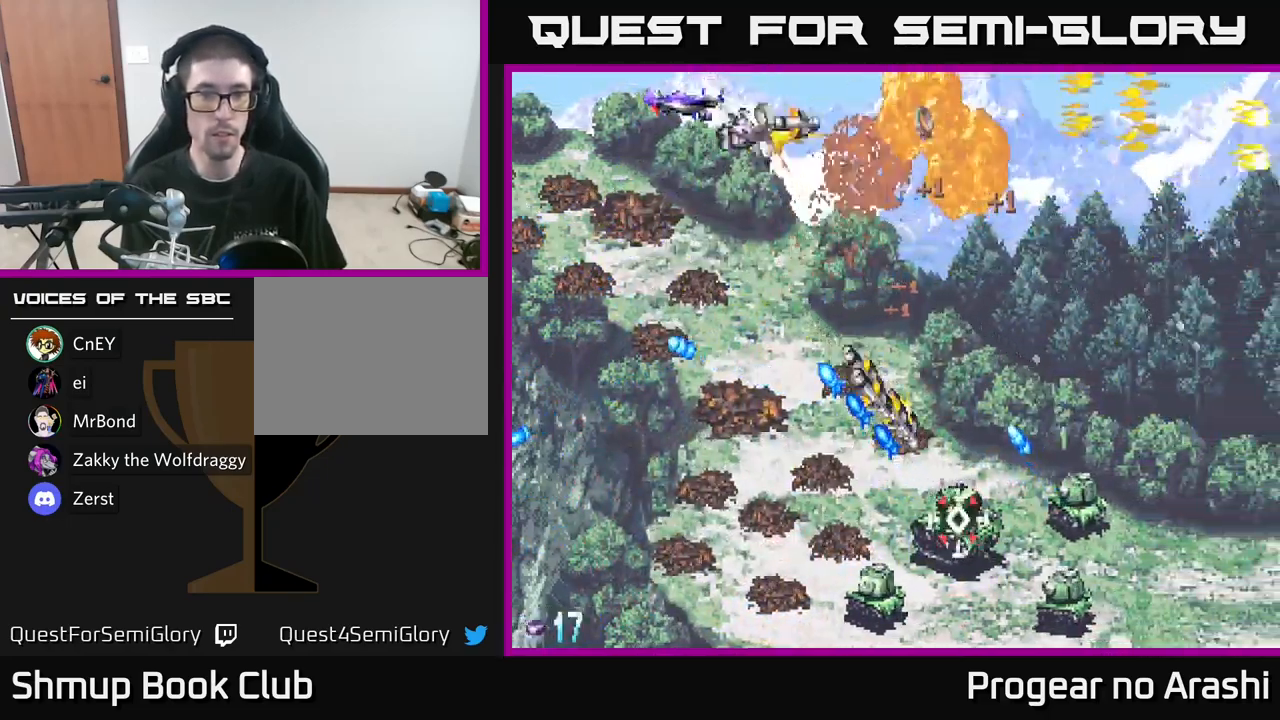
{"buttons": ["DPAD_DOWN"], "left_stick": "center", "right_stick": "center", "events": [[50, "A", "up"], [83, "DPAD_LEFT", "down"], [466, "DPAD_LEFT", "up"]]}
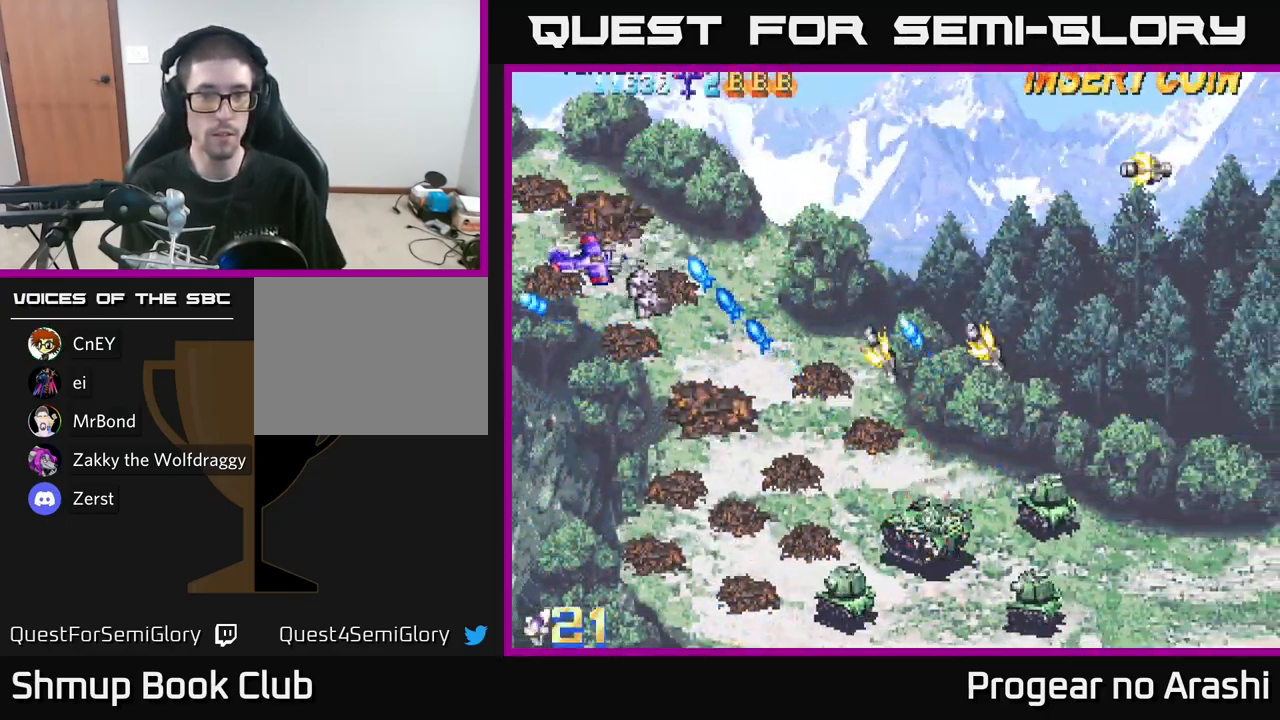
{"buttons": ["DPAD_DOWN", "DPAD_RIGHT"], "left_stick": "center", "right_stick": "center", "events": [[350, "DPAD_RIGHT", "down"]]}
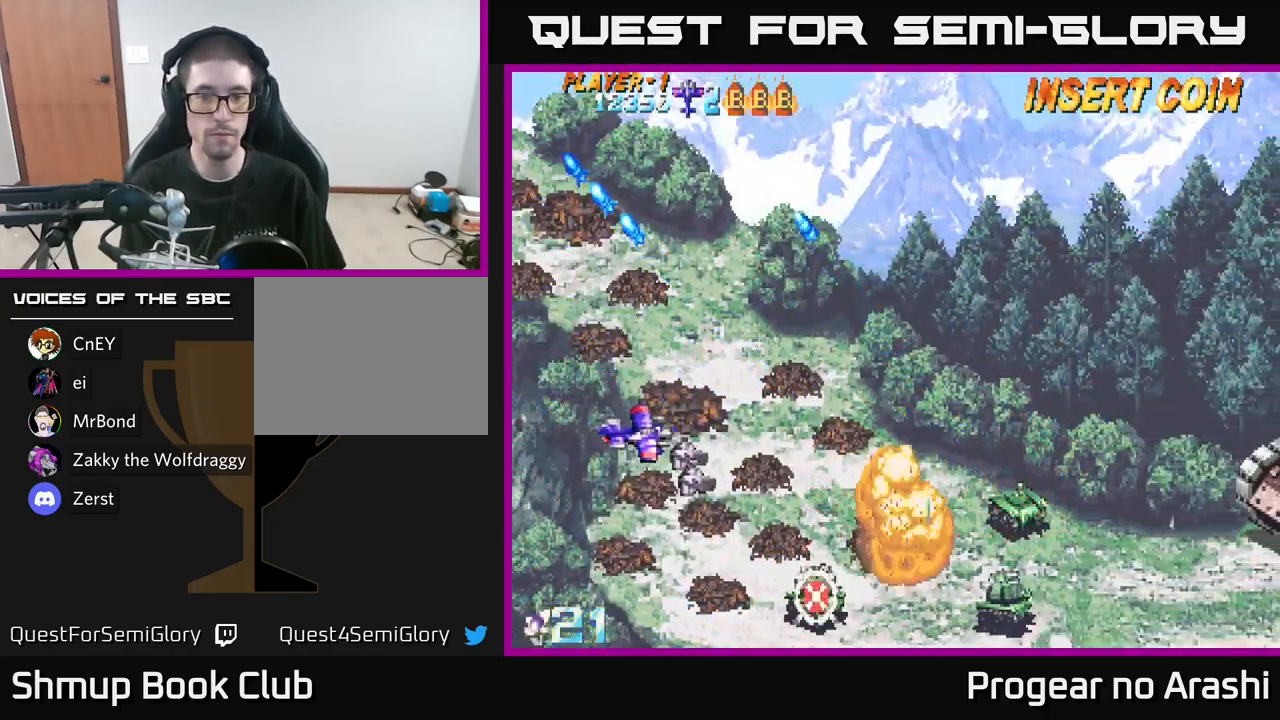
{"buttons": ["DPAD_DOWN"], "left_stick": "center", "right_stick": "center", "events": [[400, "DPAD_RIGHT", "up"]]}
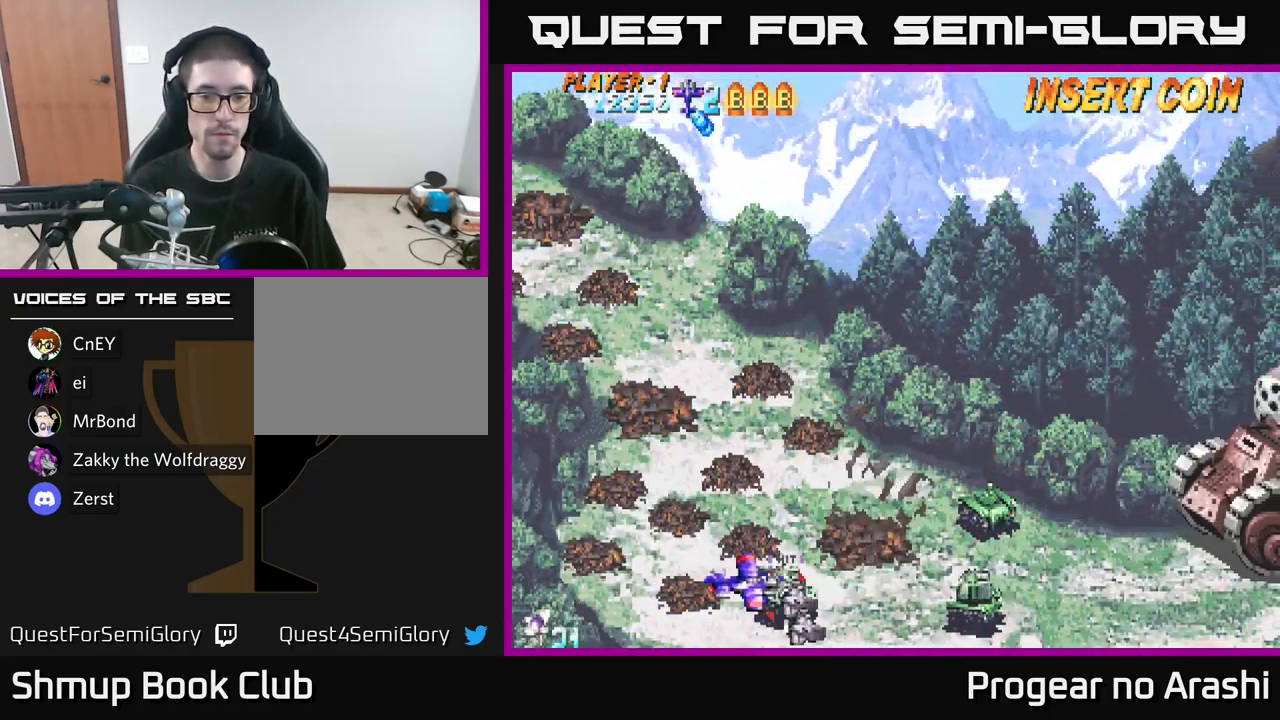
{"buttons": [], "left_stick": "center", "right_stick": "center", "events": [[150, "DPAD_DOWN", "up"], [200, "DPAD_LEFT", "down"], [300, "DPAD_UP", "down"], [416, "DPAD_UP", "up"], [450, "DPAD_LEFT", "up"]]}
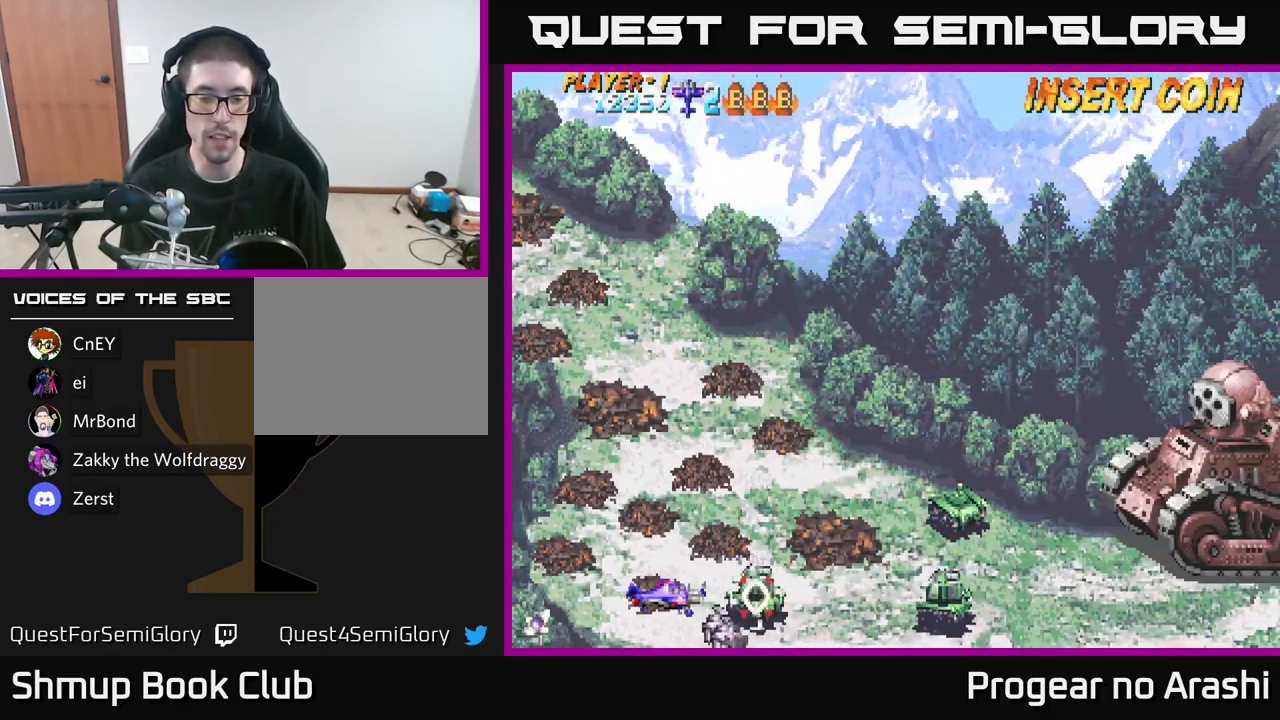
{"buttons": [], "left_stick": "center", "right_stick": "center", "events": []}